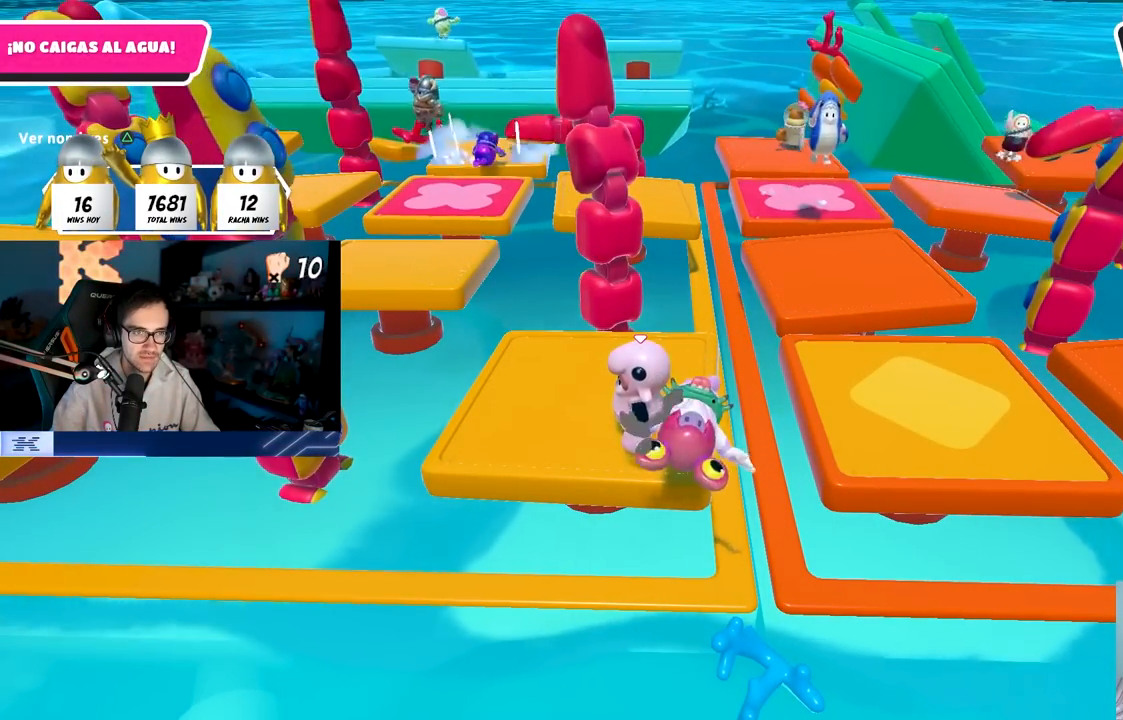
Gameplay with a controller (PlayStation layout); each line is a JSON object with the inputs held at the frame after it. "events" lists button and stick changes between this image and that frame as [ms after this image, input, new state], when the widget could be followed in between.
{"buttons": [], "left_stick": "center", "right_stick": "center", "events": []}
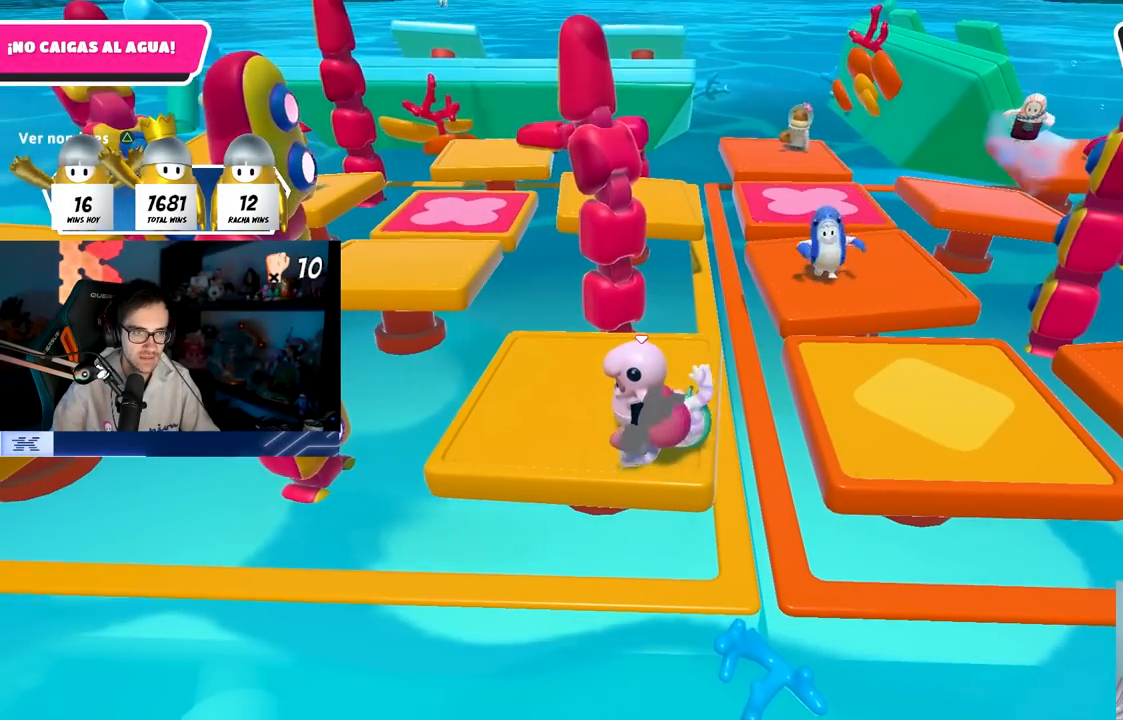
{"buttons": [], "left_stick": "right", "right_stick": "center", "events": [[50, "left_stick", "up-right"], [183, "left_stick", "center"], [483, "left_stick", "right"]]}
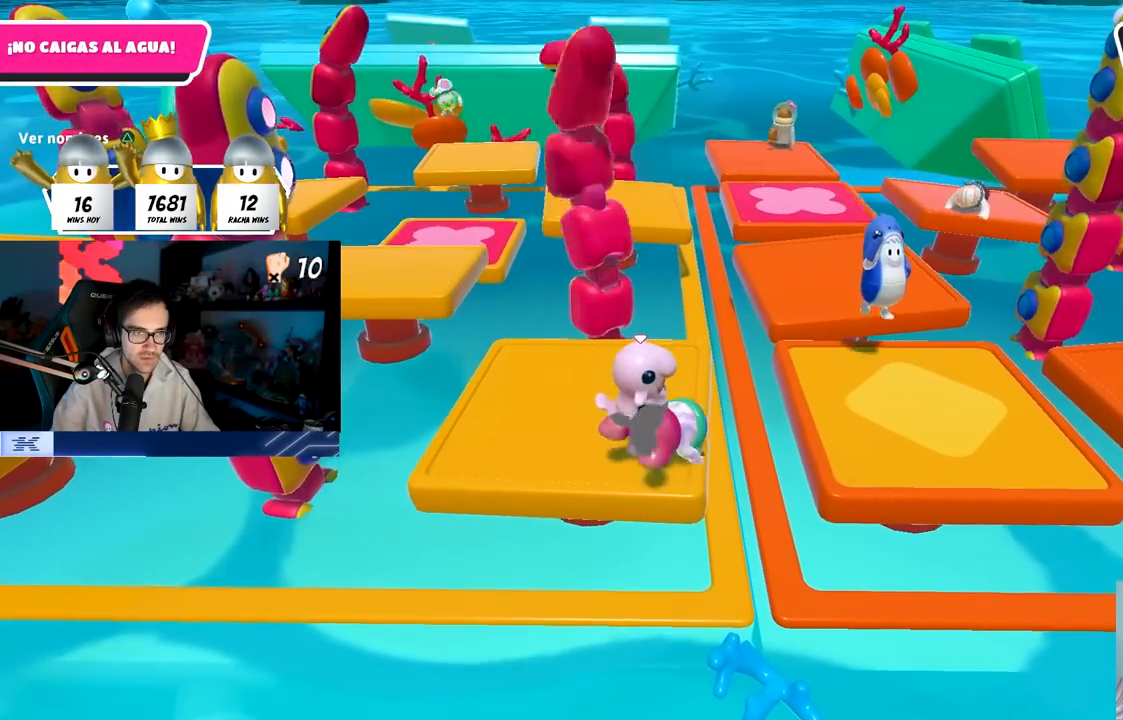
{"buttons": [], "left_stick": "center", "right_stick": "center", "events": [[100, "left_stick", "down"], [183, "left_stick", "center"]]}
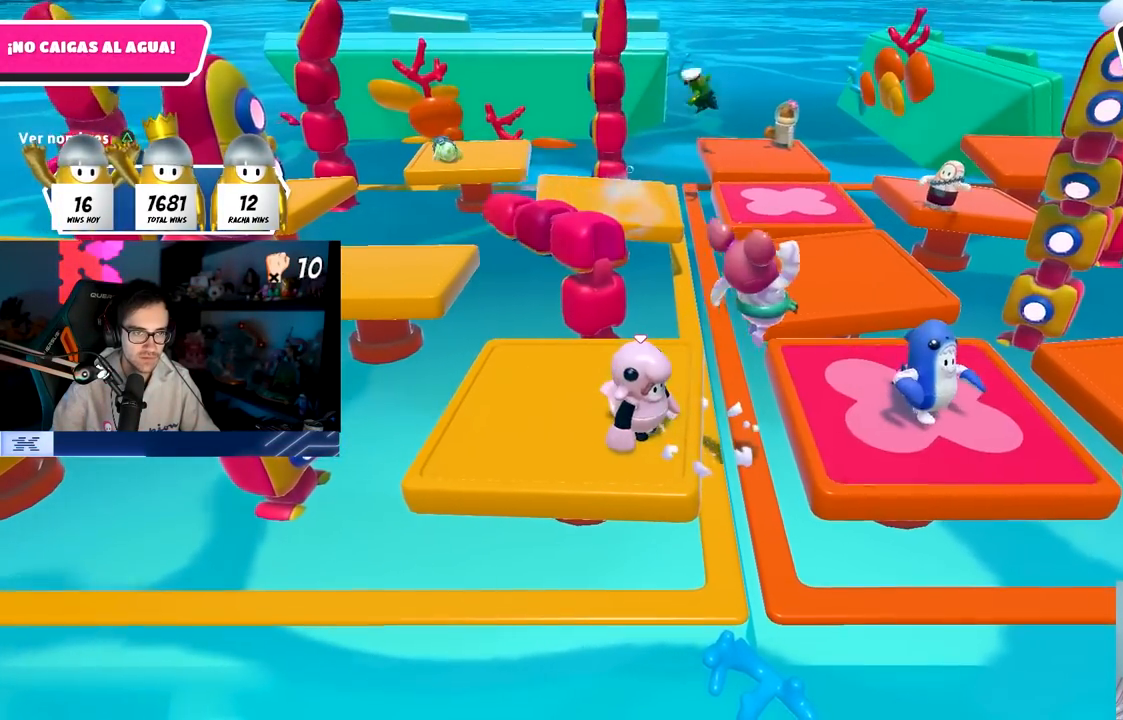
{"buttons": ["CROSS"], "left_stick": "center", "right_stick": "center", "events": [[200, "left_stick", "down"], [250, "left_stick", "center"], [383, "CROSS", "down"]]}
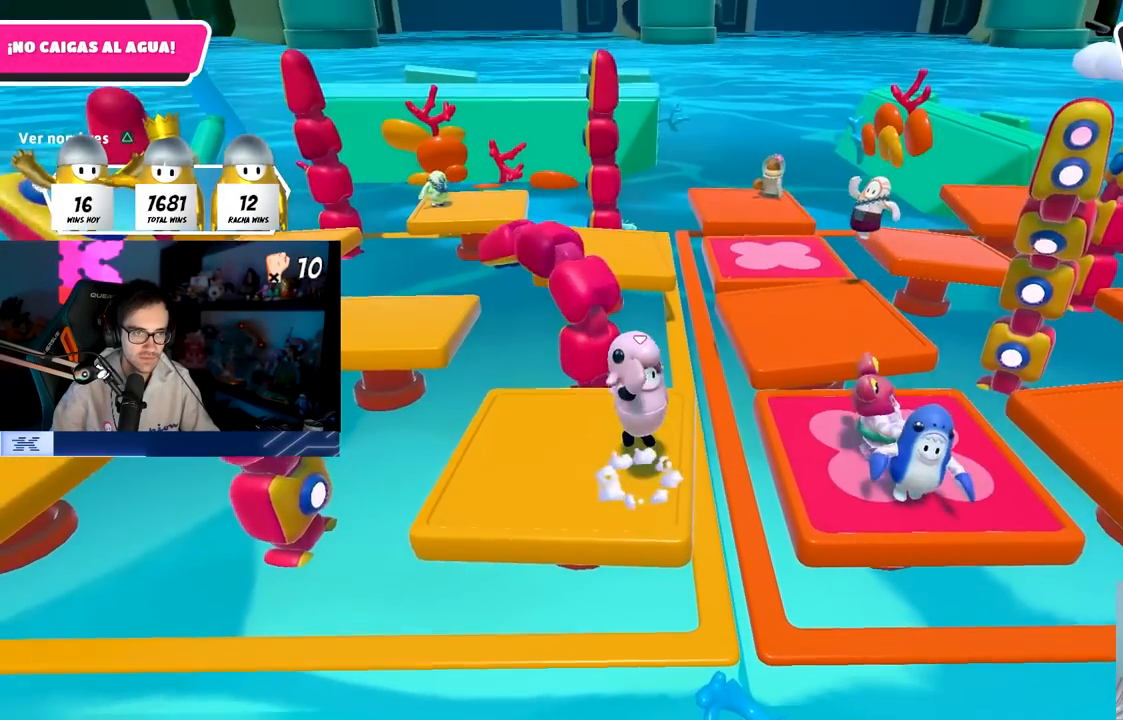
{"buttons": [], "left_stick": "center", "right_stick": "center", "events": [[150, "CROSS", "up"]]}
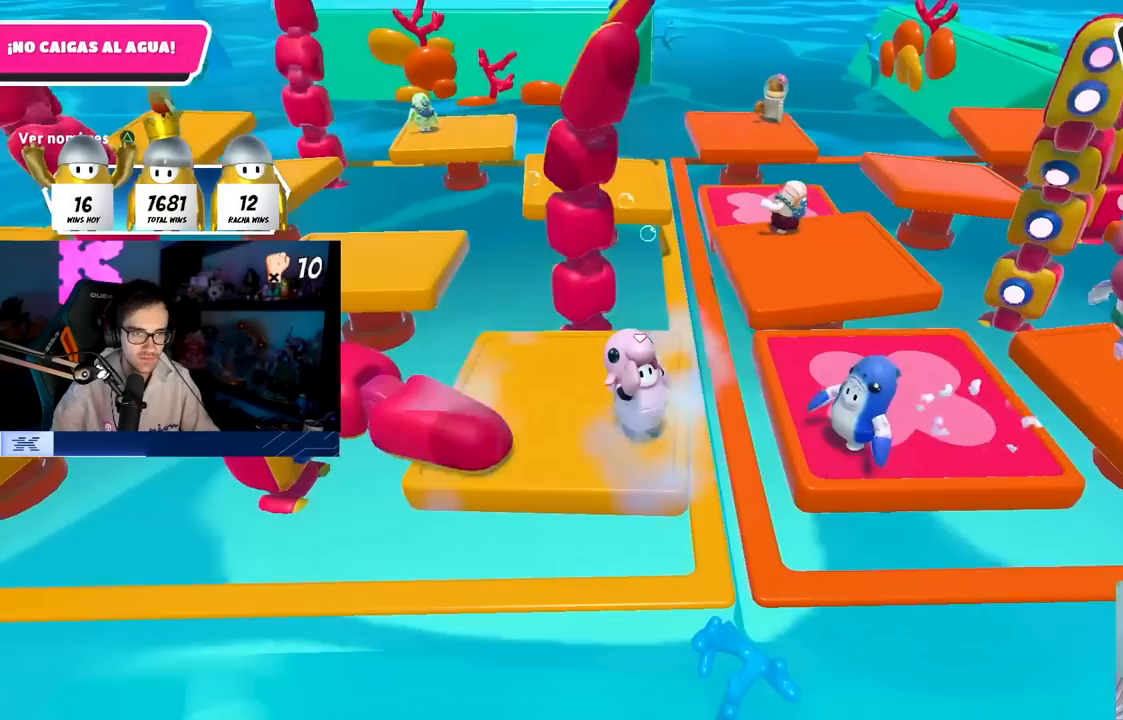
{"buttons": [], "left_stick": "center", "right_stick": "center", "events": []}
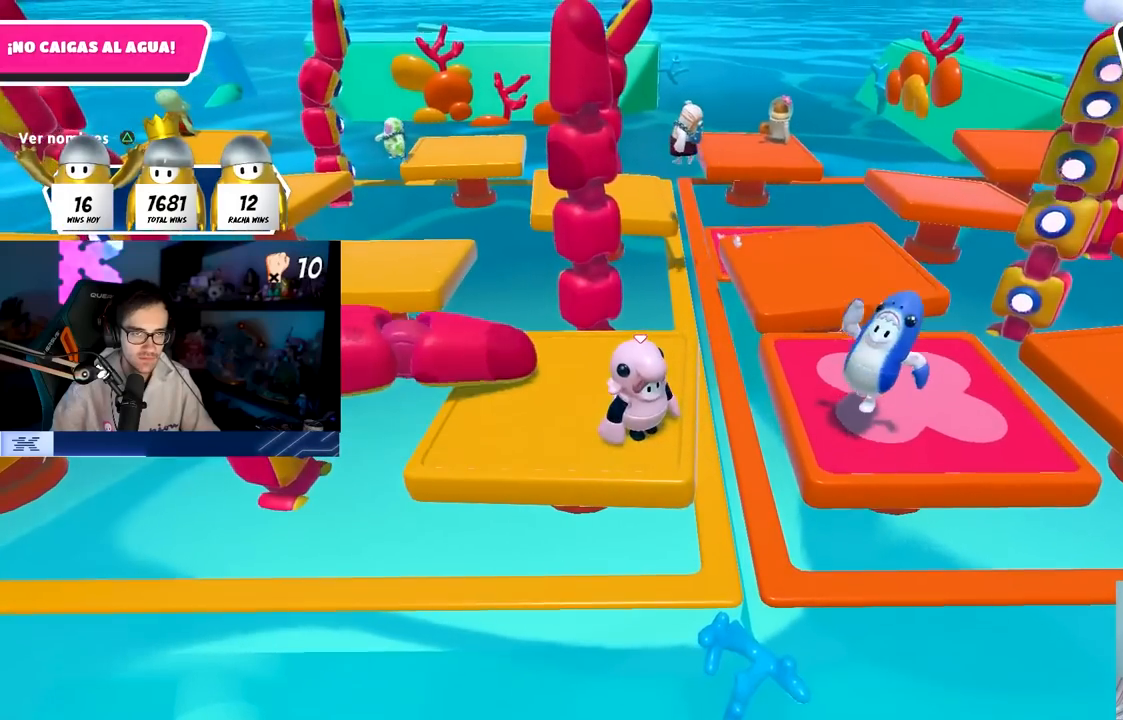
{"buttons": [], "left_stick": "center", "right_stick": "center", "events": []}
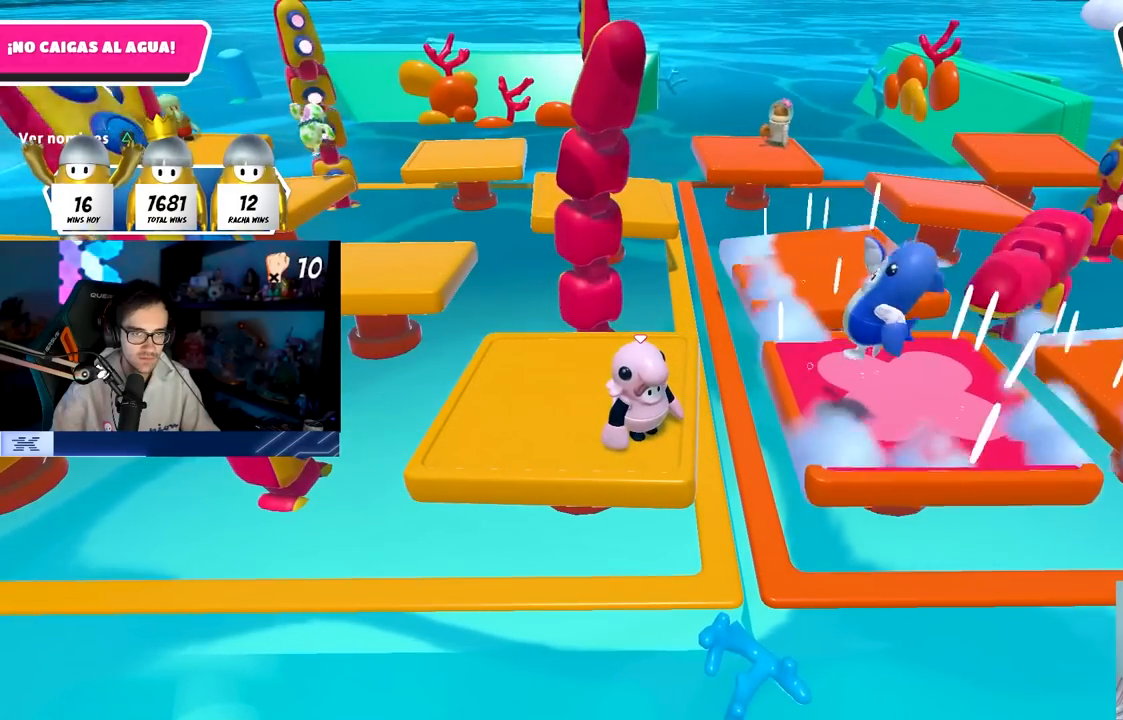
{"buttons": [], "left_stick": "center", "right_stick": "center", "events": [[367, "TRIANGLE", "down"], [483, "TRIANGLE", "up"]]}
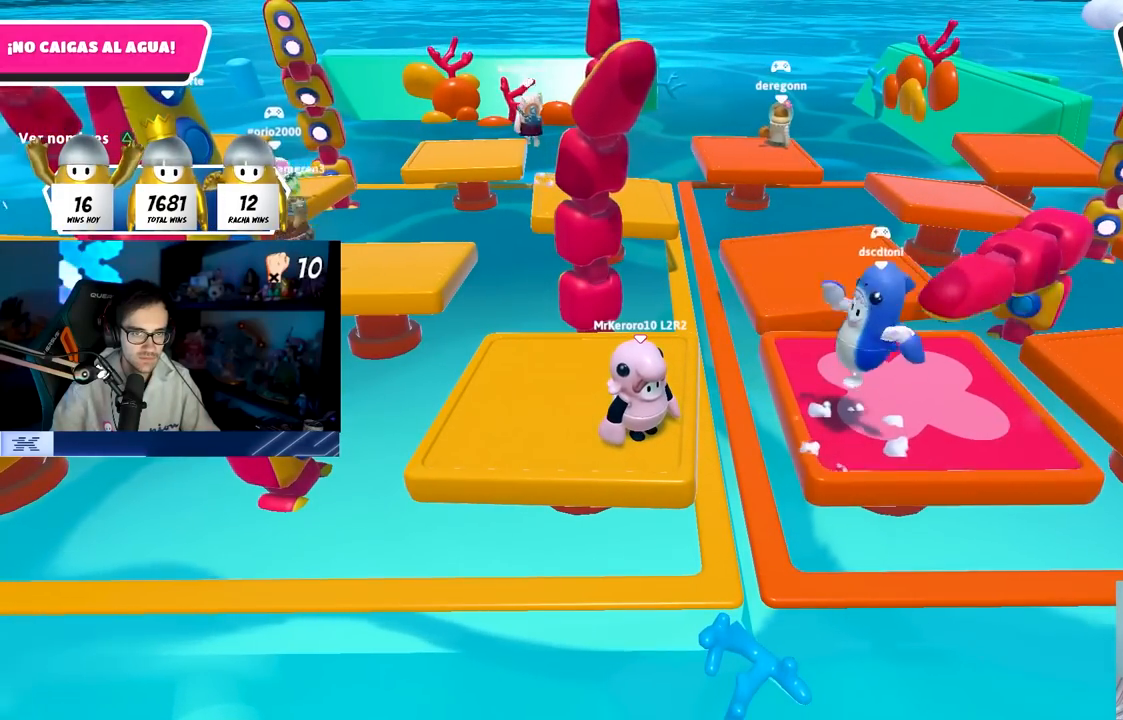
{"buttons": [], "left_stick": "center", "right_stick": "center", "events": []}
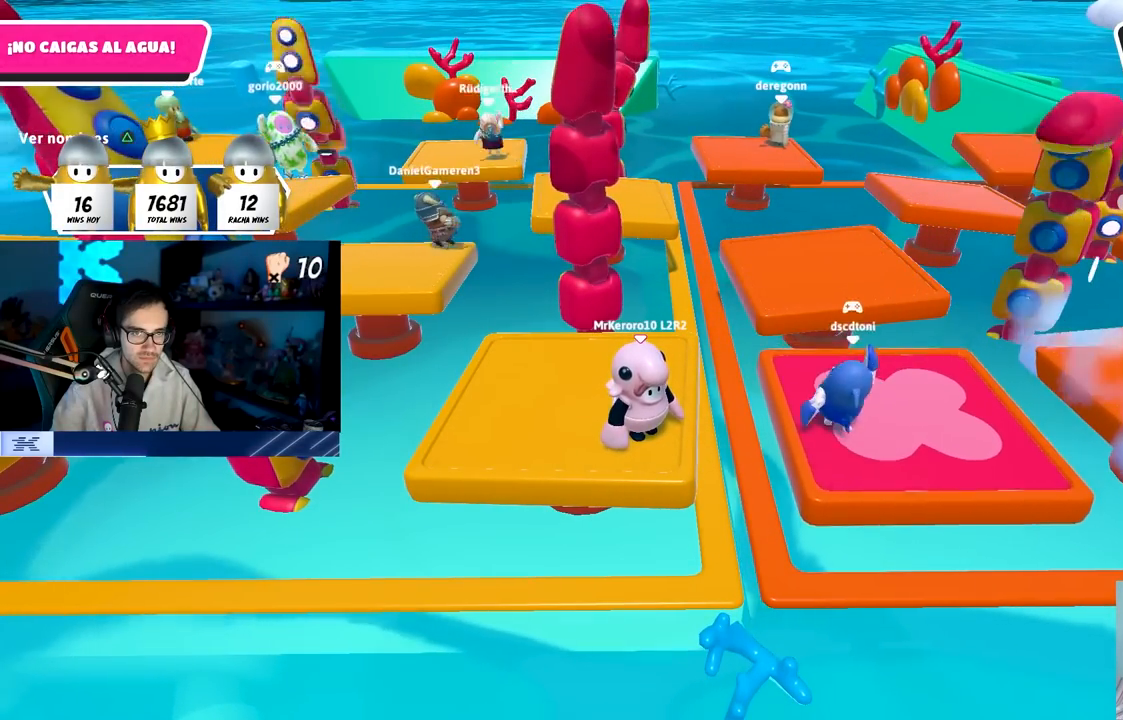
{"buttons": [], "left_stick": "center", "right_stick": "center", "events": []}
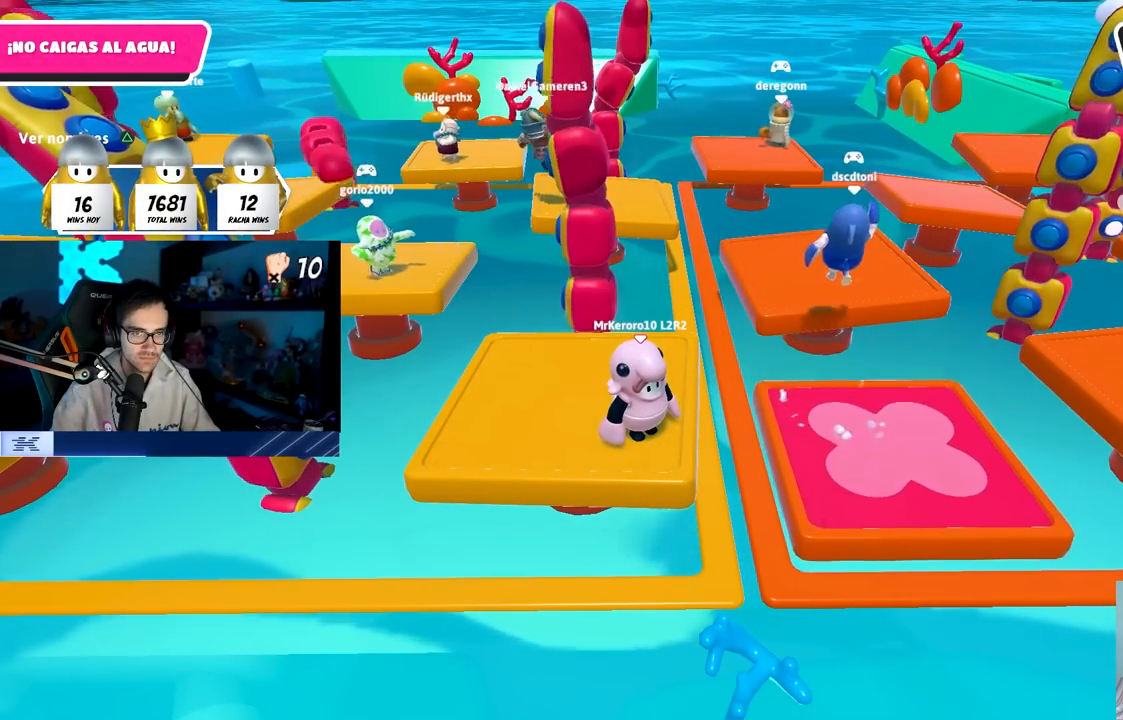
{"buttons": [], "left_stick": "center", "right_stick": "center", "events": [[183, "TRIANGLE", "down"], [317, "TRIANGLE", "up"]]}
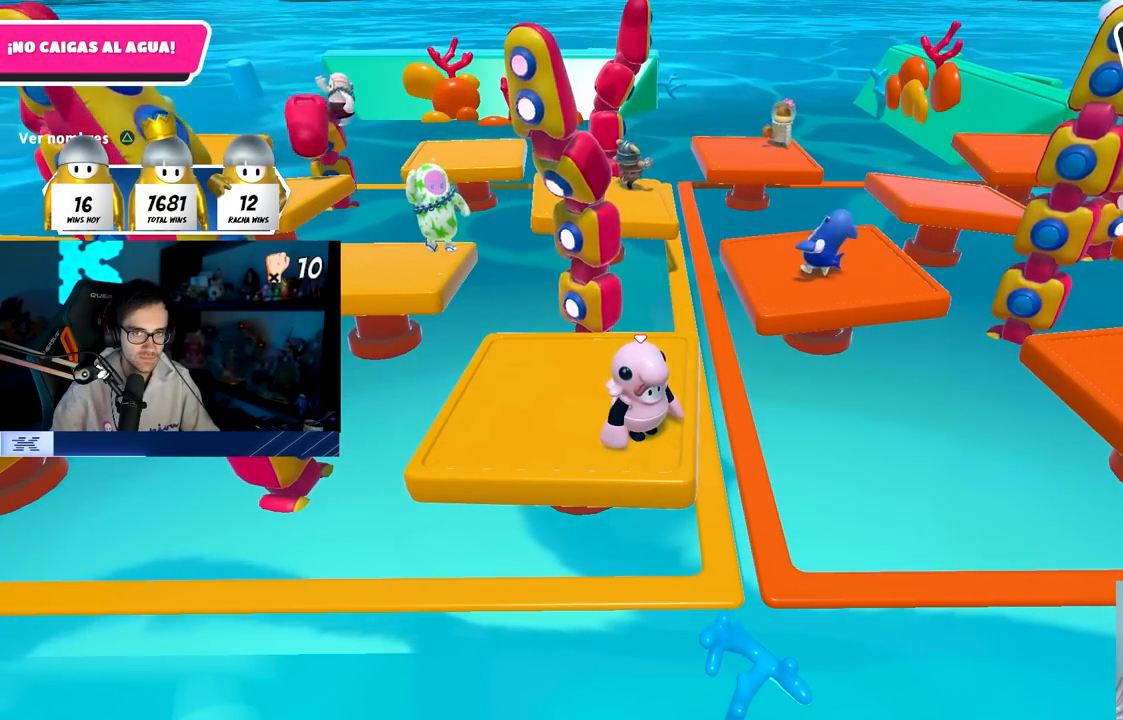
{"buttons": [], "left_stick": "center", "right_stick": "center", "events": [[333, "left_stick", "up-left"], [433, "left_stick", "center"]]}
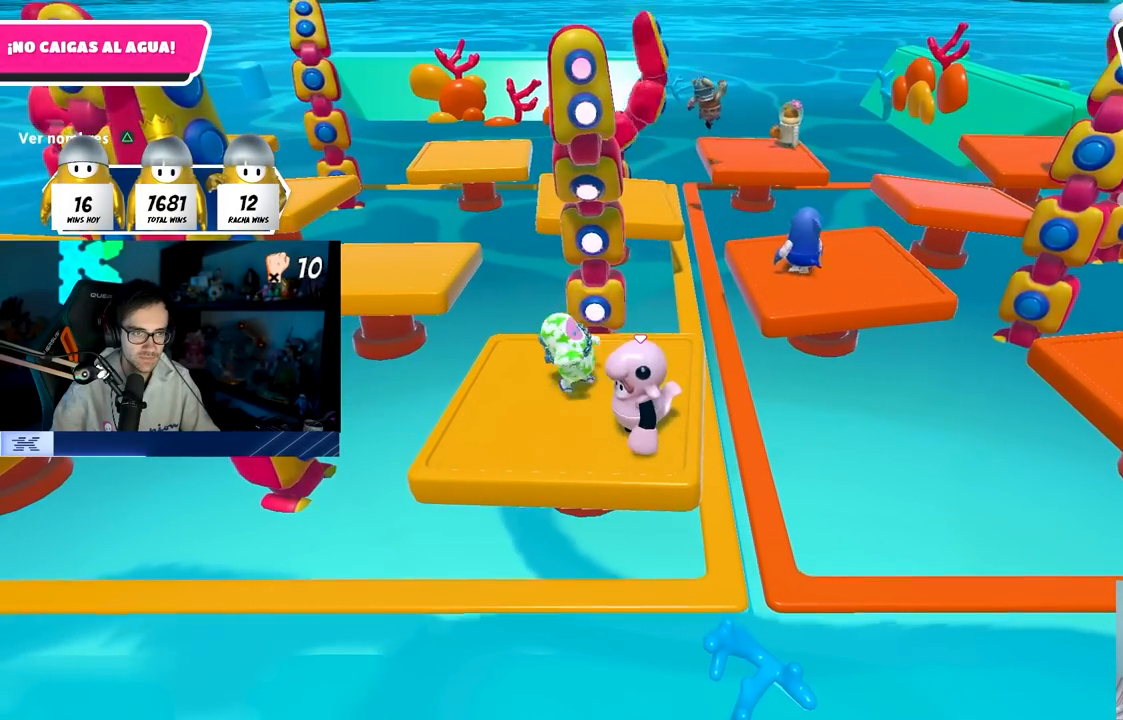
{"buttons": [], "left_stick": "down-right", "right_stick": "center", "events": [[183, "left_stick", "up-left"], [283, "left_stick", "center"], [433, "left_stick", "down-right"]]}
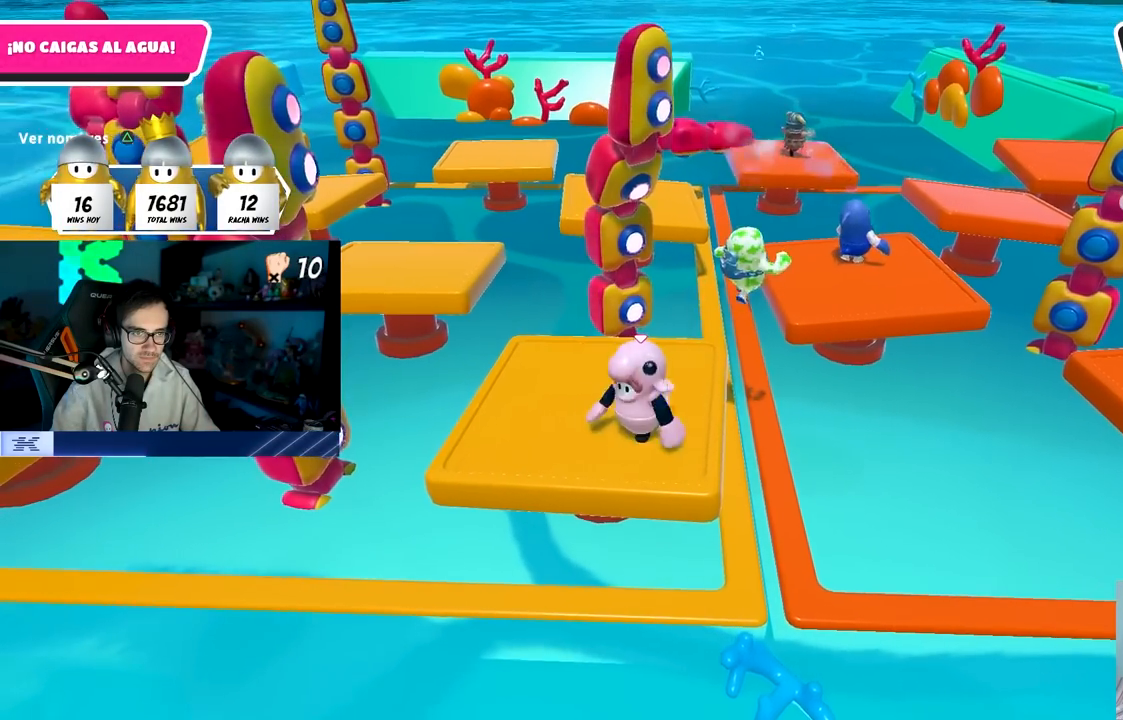
{"buttons": [], "left_stick": "center", "right_stick": "center", "events": [[83, "left_stick", "center"], [367, "left_stick", "down"], [450, "left_stick", "center"]]}
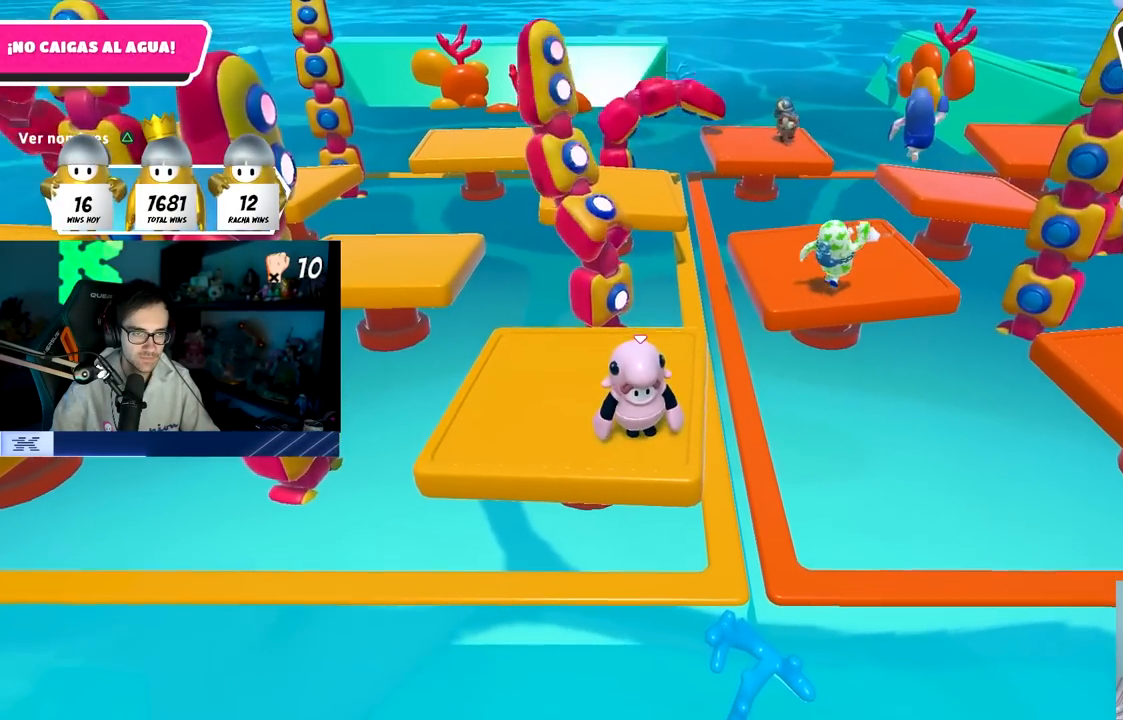
{"buttons": [], "left_stick": "right", "right_stick": "center", "events": [[133, "CROSS", "down"], [283, "left_stick", "left"], [383, "CROSS", "up"], [383, "left_stick", "center"], [433, "left_stick", "right"]]}
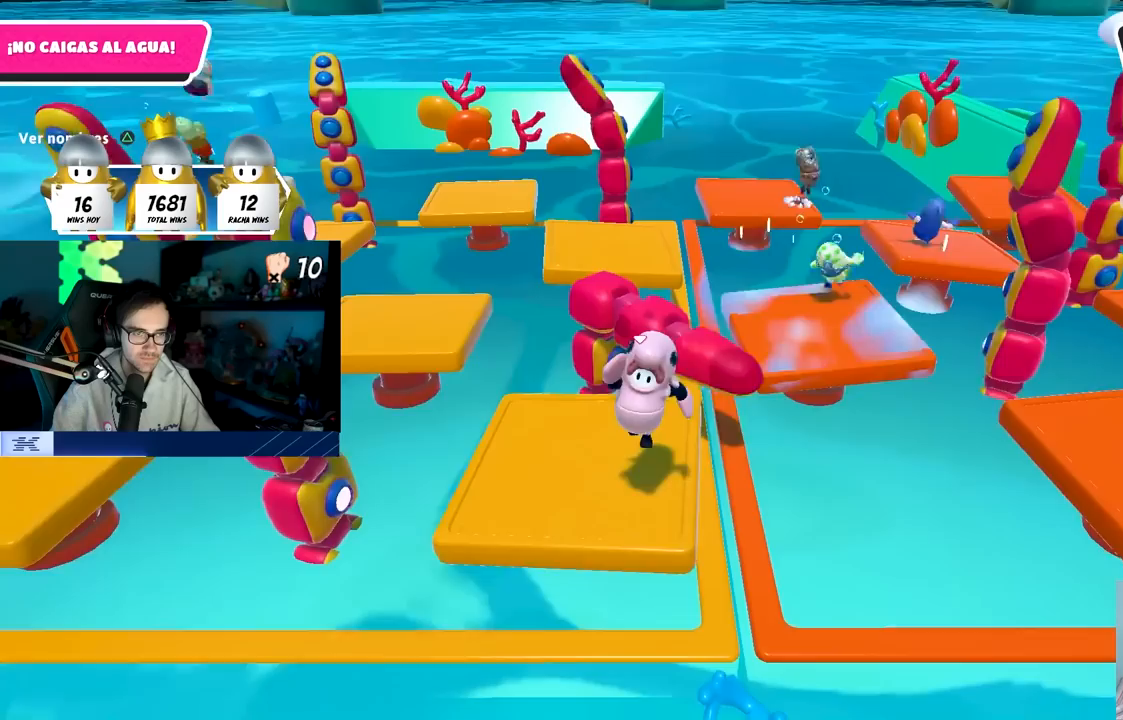
{"buttons": [], "left_stick": "center", "right_stick": "center", "events": [[33, "left_stick", "center"], [200, "left_stick", "right"], [283, "left_stick", "center"]]}
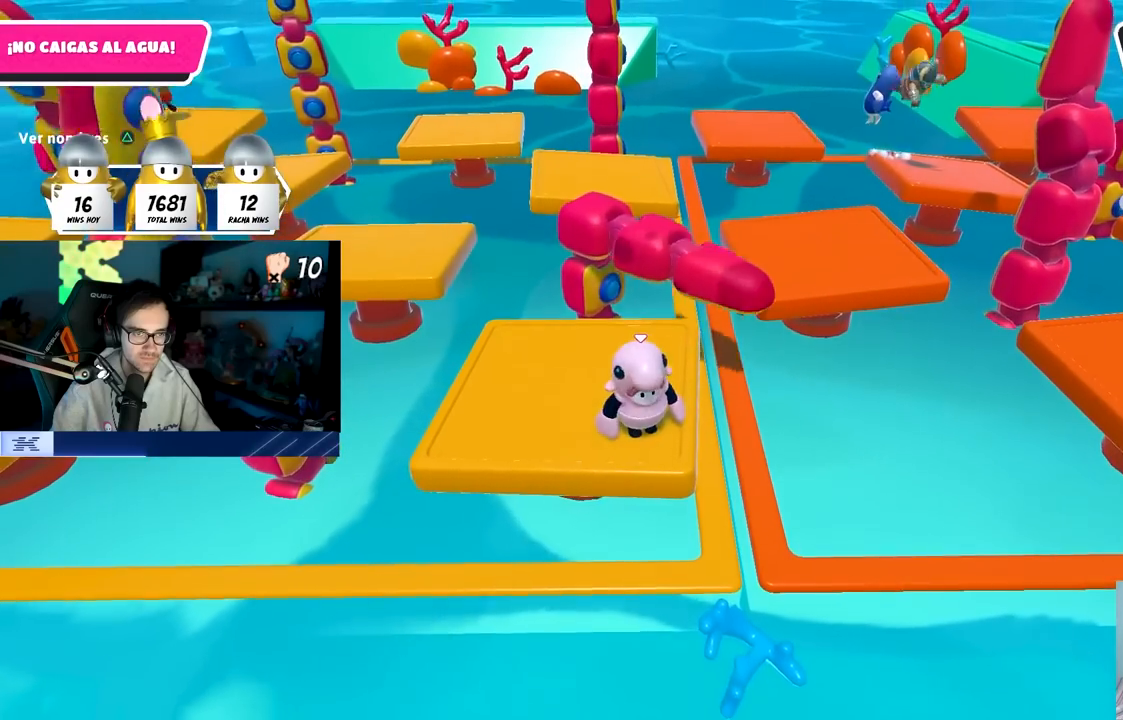
{"buttons": ["CROSS"], "left_stick": "center", "right_stick": "center", "events": [[117, "CROSS", "down"]]}
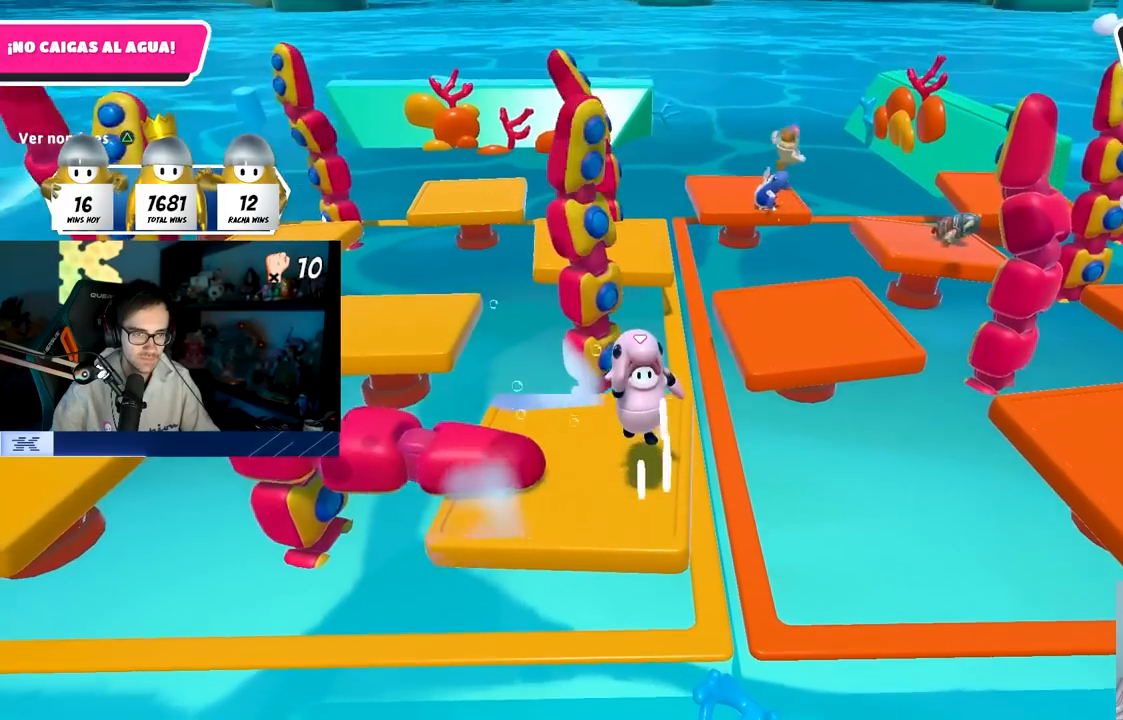
{"buttons": [], "left_stick": "center", "right_stick": "center", "events": [[17, "CROSS", "up"], [333, "right_stick", "up-right"], [433, "right_stick", "center"]]}
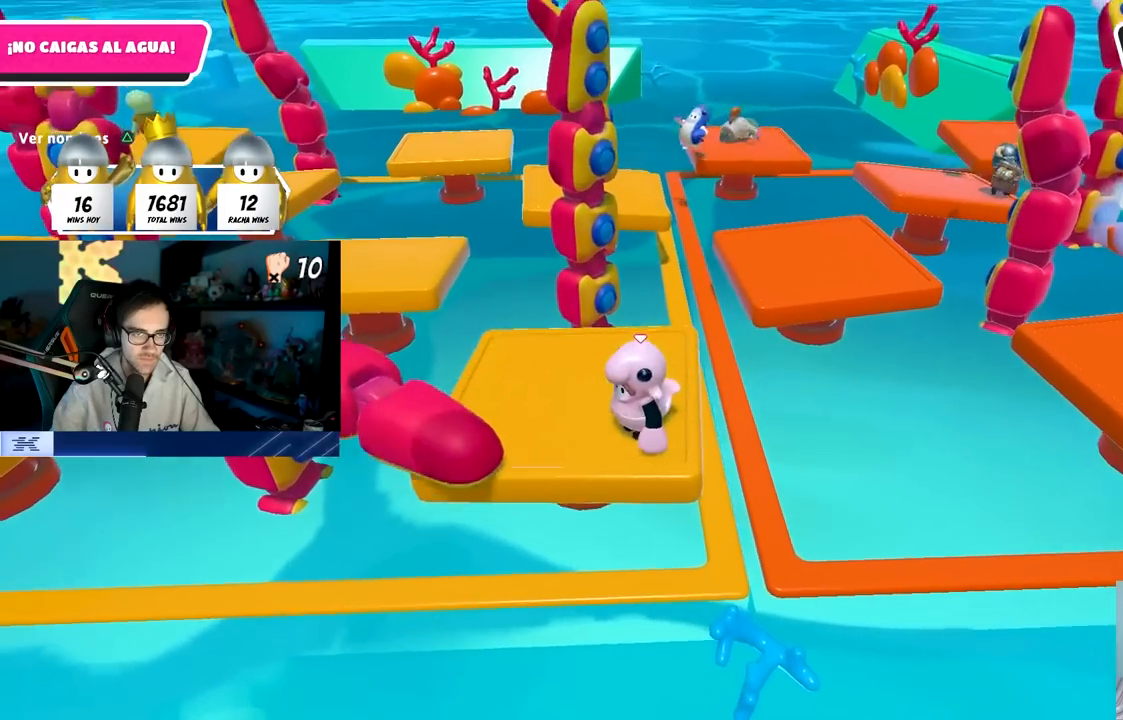
{"buttons": [], "left_stick": "center", "right_stick": "center", "events": []}
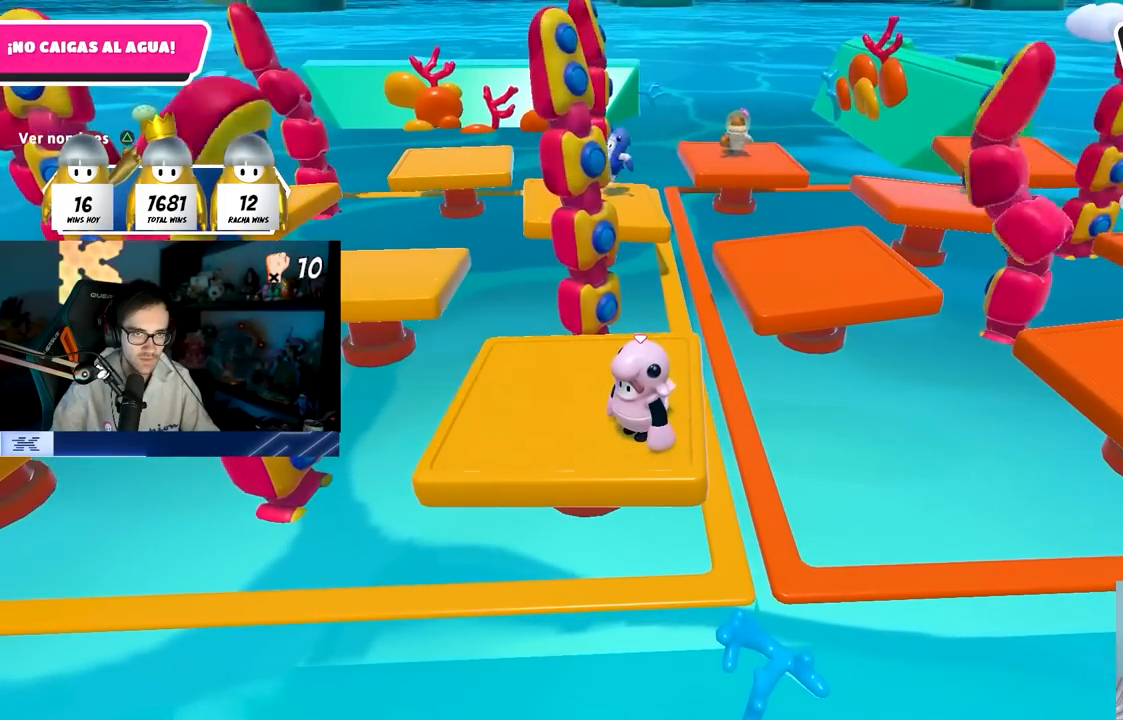
{"buttons": [], "left_stick": "center", "right_stick": "center", "events": [[250, "right_stick", "up-right"], [367, "right_stick", "center"]]}
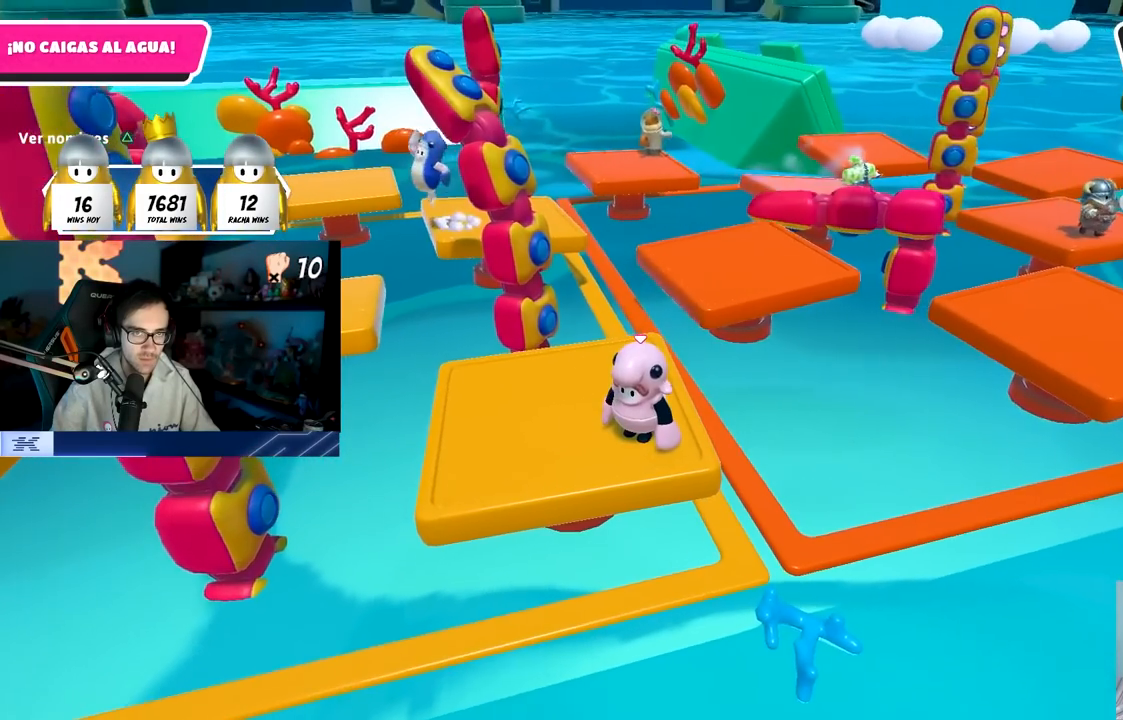
{"buttons": [], "left_stick": "center", "right_stick": "center", "events": []}
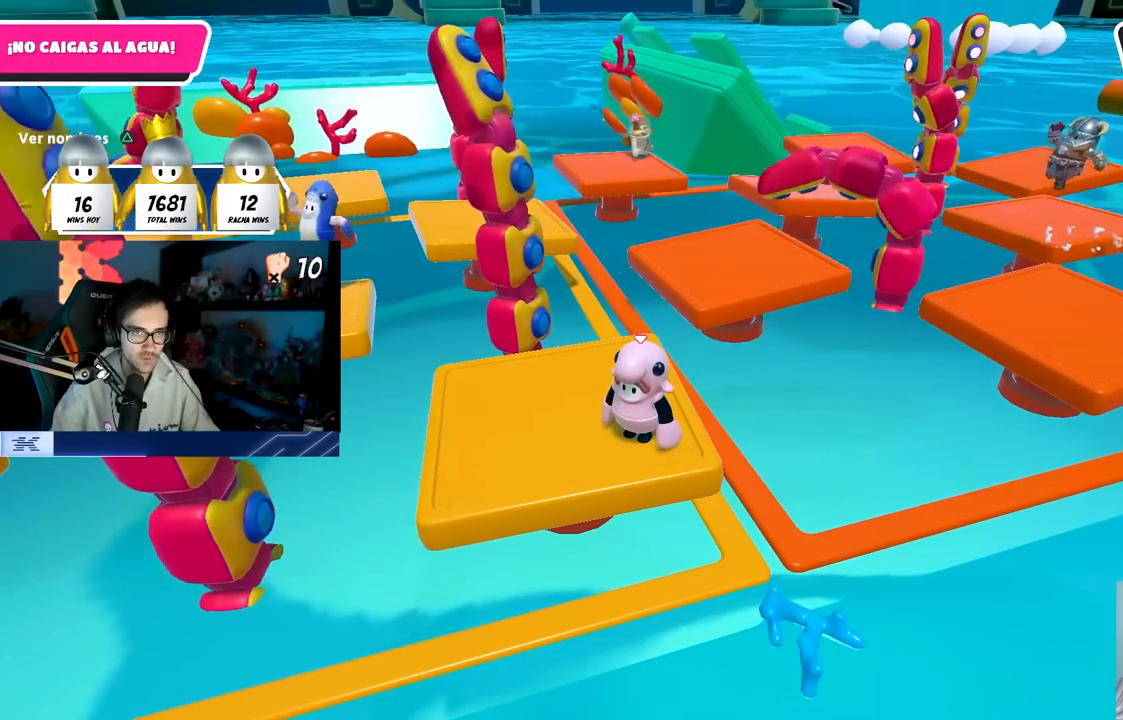
{"buttons": [], "left_stick": "center", "right_stick": "center", "events": [[367, "right_stick", "left"], [467, "right_stick", "center"]]}
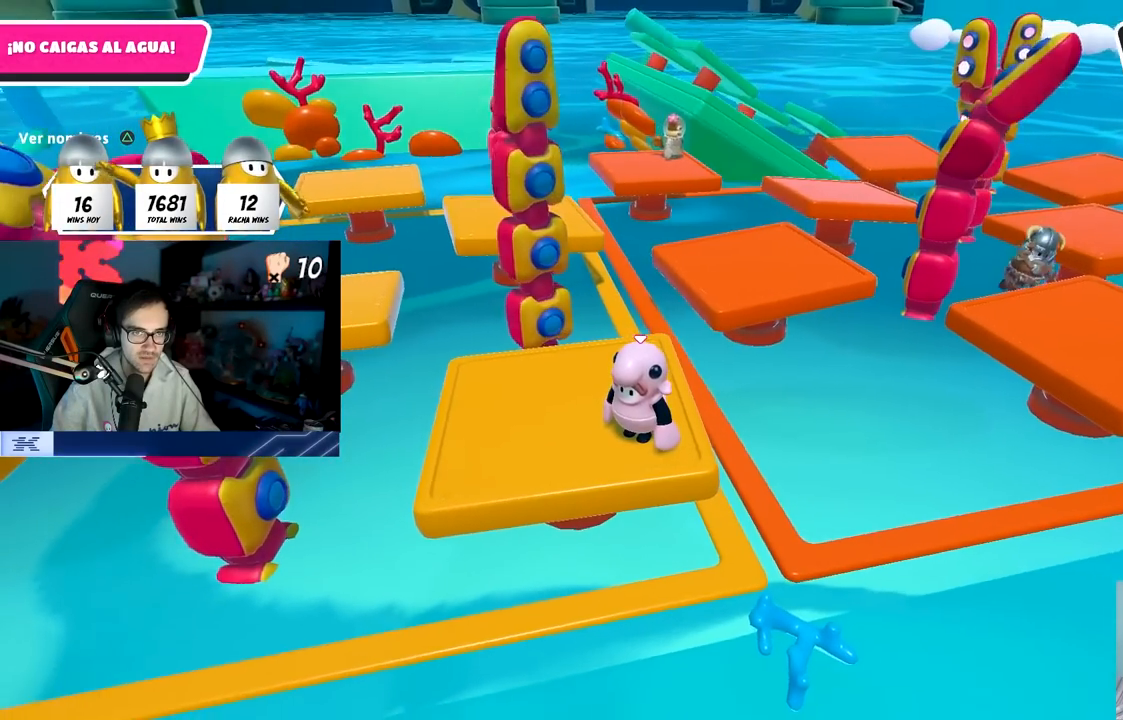
{"buttons": [], "left_stick": "center", "right_stick": "center", "events": []}
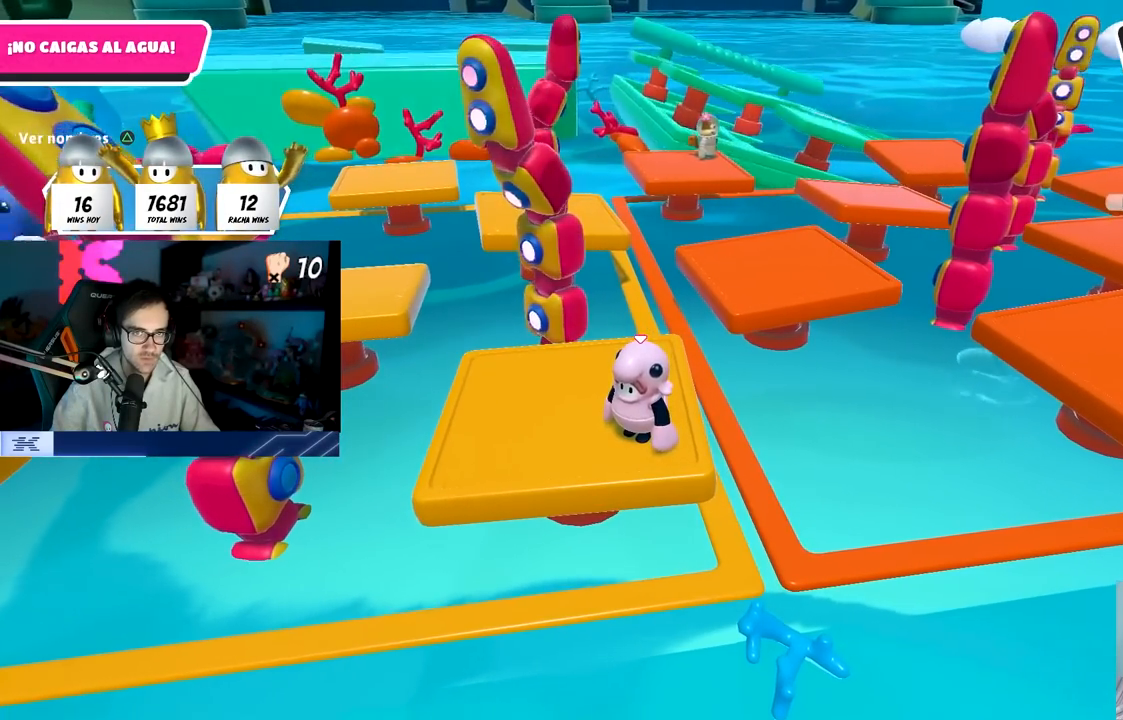
{"buttons": [], "left_stick": "center", "right_stick": "center", "events": [[383, "right_stick", "left"], [483, "right_stick", "center"]]}
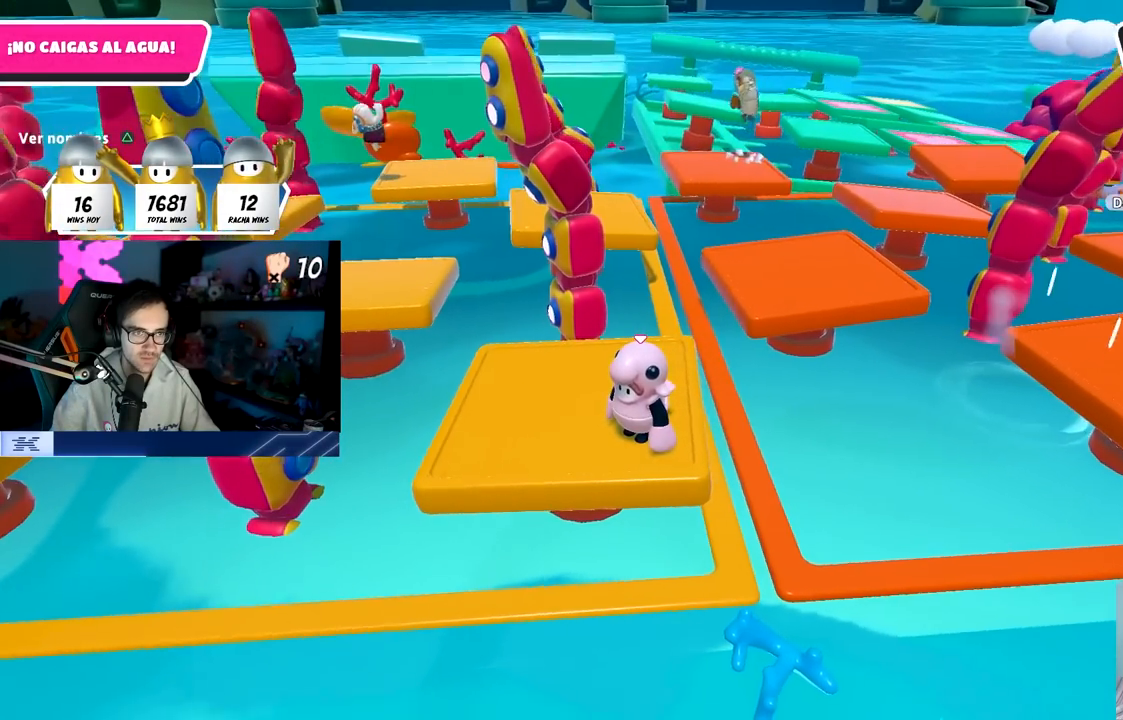
{"buttons": [], "left_stick": "center", "right_stick": "center", "events": []}
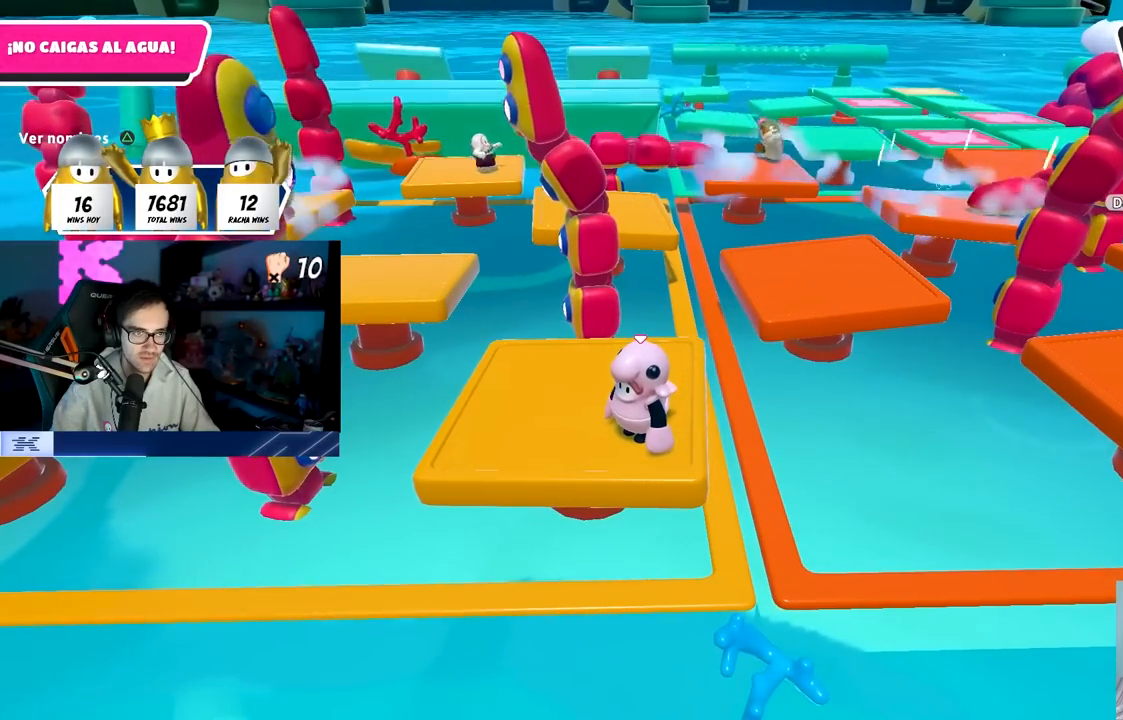
{"buttons": [], "left_stick": "center", "right_stick": "center", "events": []}
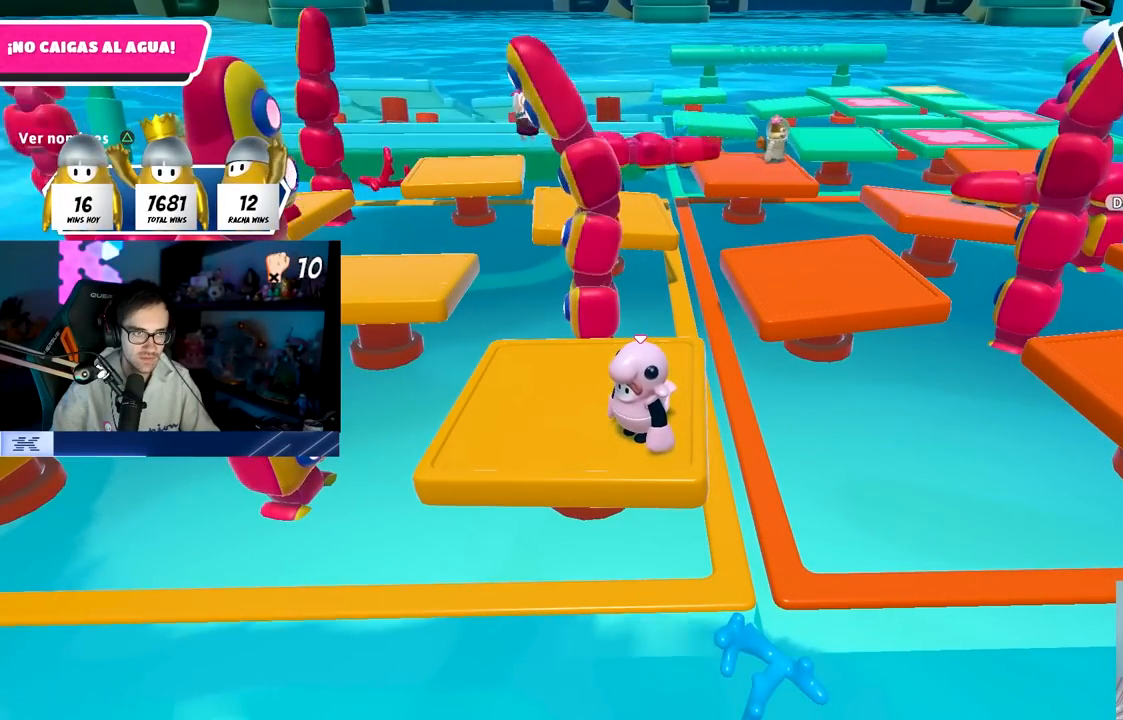
{"buttons": [], "left_stick": "center", "right_stick": "center", "events": []}
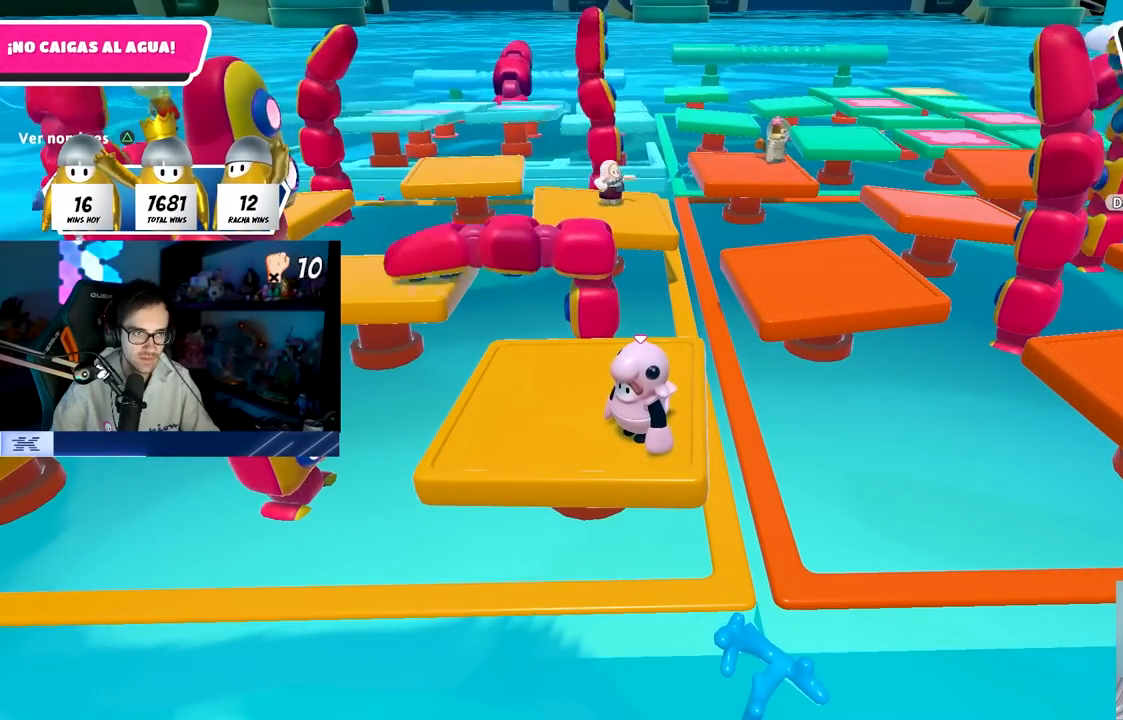
{"buttons": [], "left_stick": "center", "right_stick": "center", "events": []}
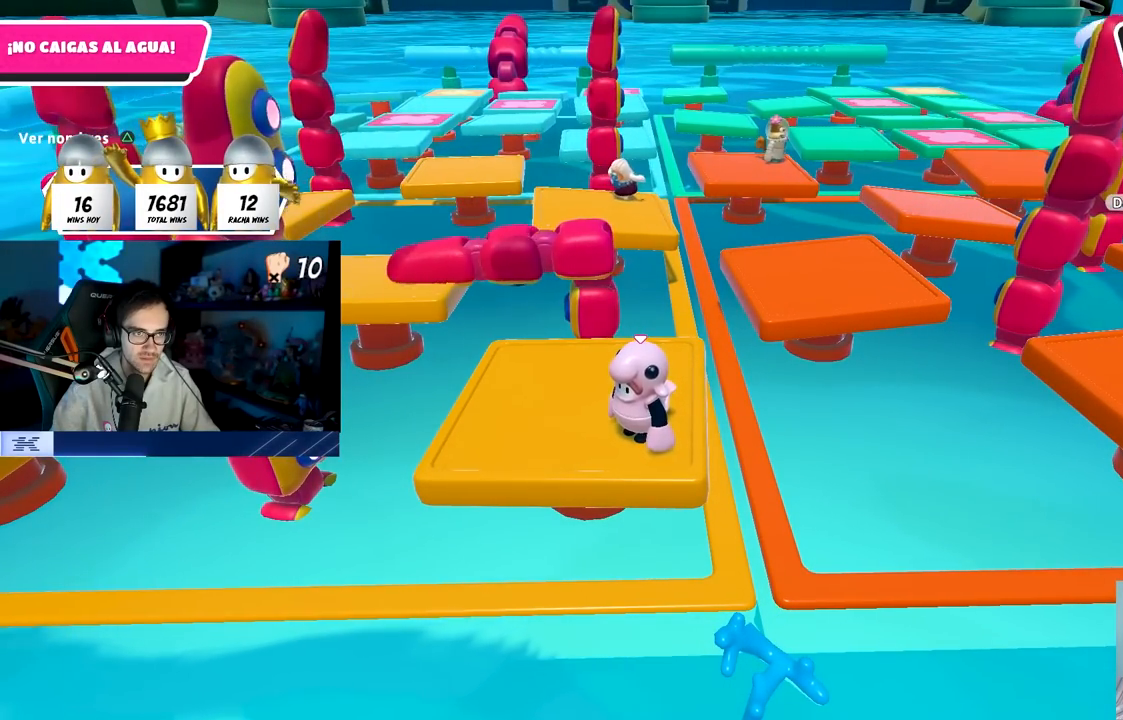
{"buttons": ["CROSS"], "left_stick": "center", "right_stick": "center", "events": [[300, "CROSS", "down"]]}